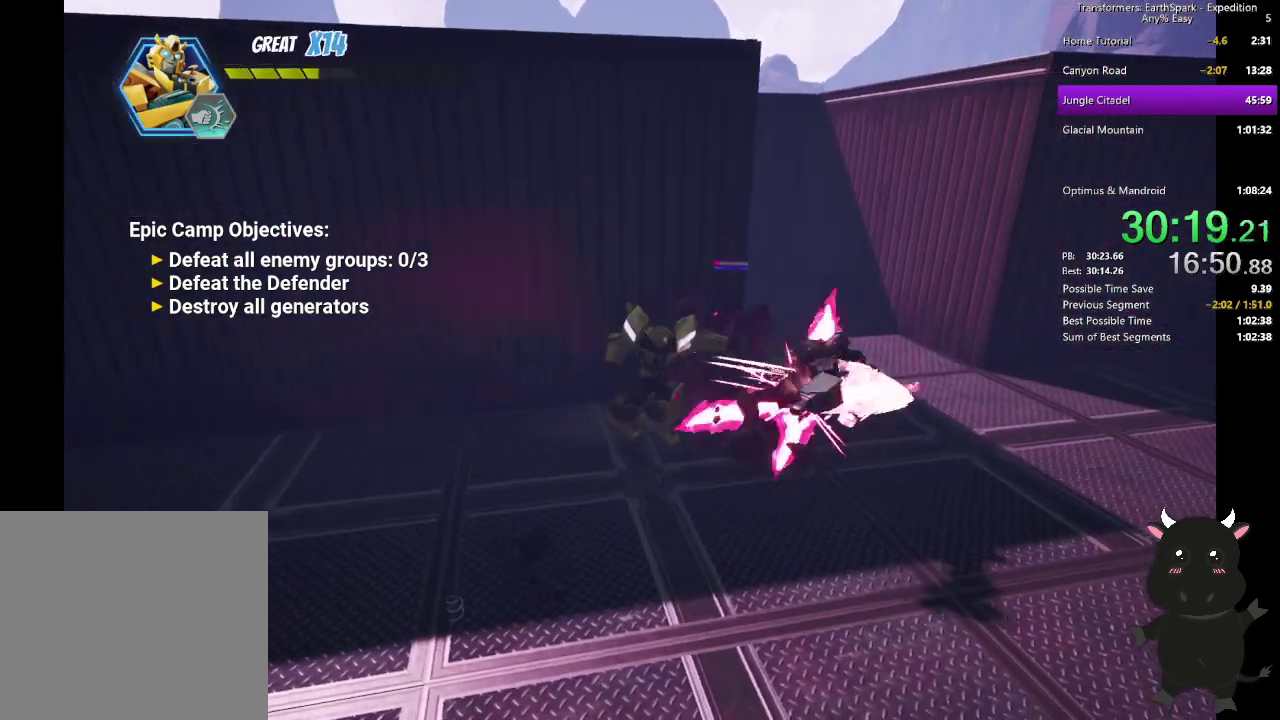
Gameplay with a controller (PlayStation layout); each line is a JSON object with the inputs held at the frame after it. "events" lists button and stick changes between this image and that frame as [ms after this image, input, new state], when the widget could be followed in between. Not read: R1.
{"buttons": [], "left_stick": "up-right", "right_stick": "center", "events": [[83, "SQUARE", "up"], [83, "left_stick", "right"], [167, "SQUARE", "down"], [283, "SQUARE", "up"], [317, "left_stick", "up"], [367, "SQUARE", "down"], [483, "SQUARE", "up"], [483, "left_stick", "up-right"]]}
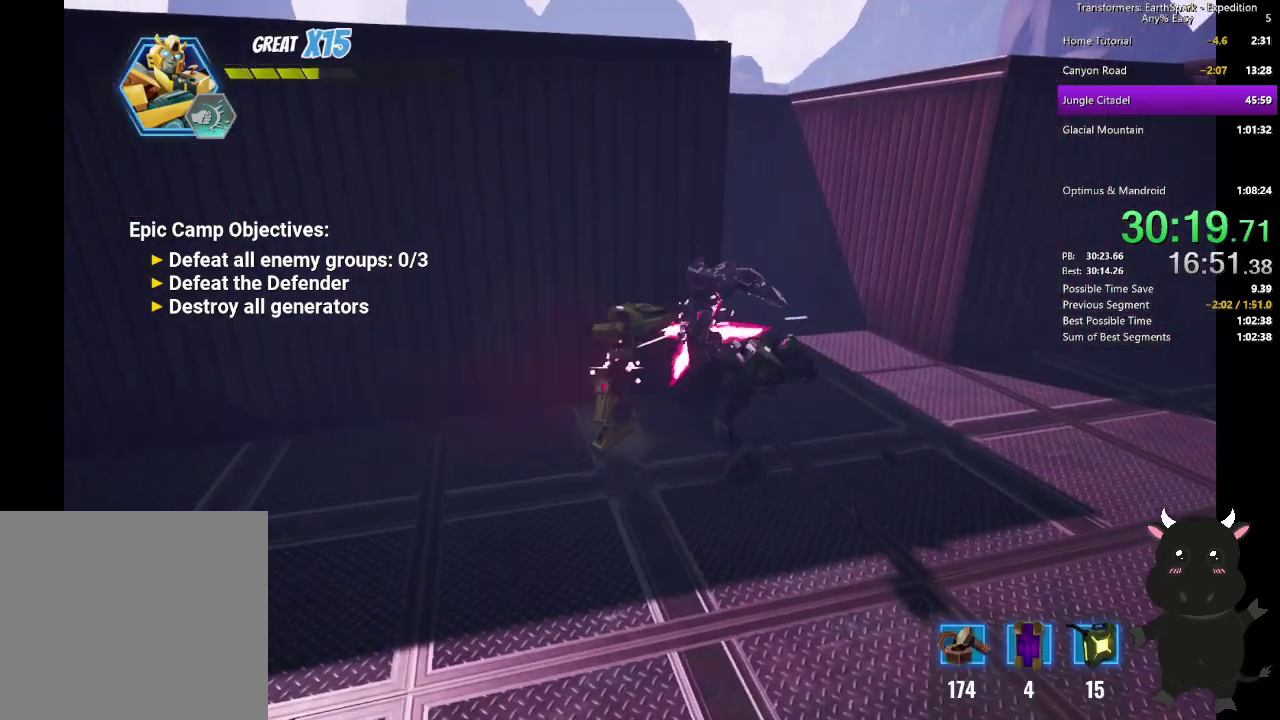
{"buttons": [], "left_stick": "down-right", "right_stick": "center", "events": [[67, "SQUARE", "down"], [83, "left_stick", "right"], [183, "SQUARE", "up"], [183, "left_stick", "down-right"], [267, "left_stick", "up-left"], [300, "SQUARE", "down"], [400, "SQUARE", "up"], [417, "left_stick", "down-right"]]}
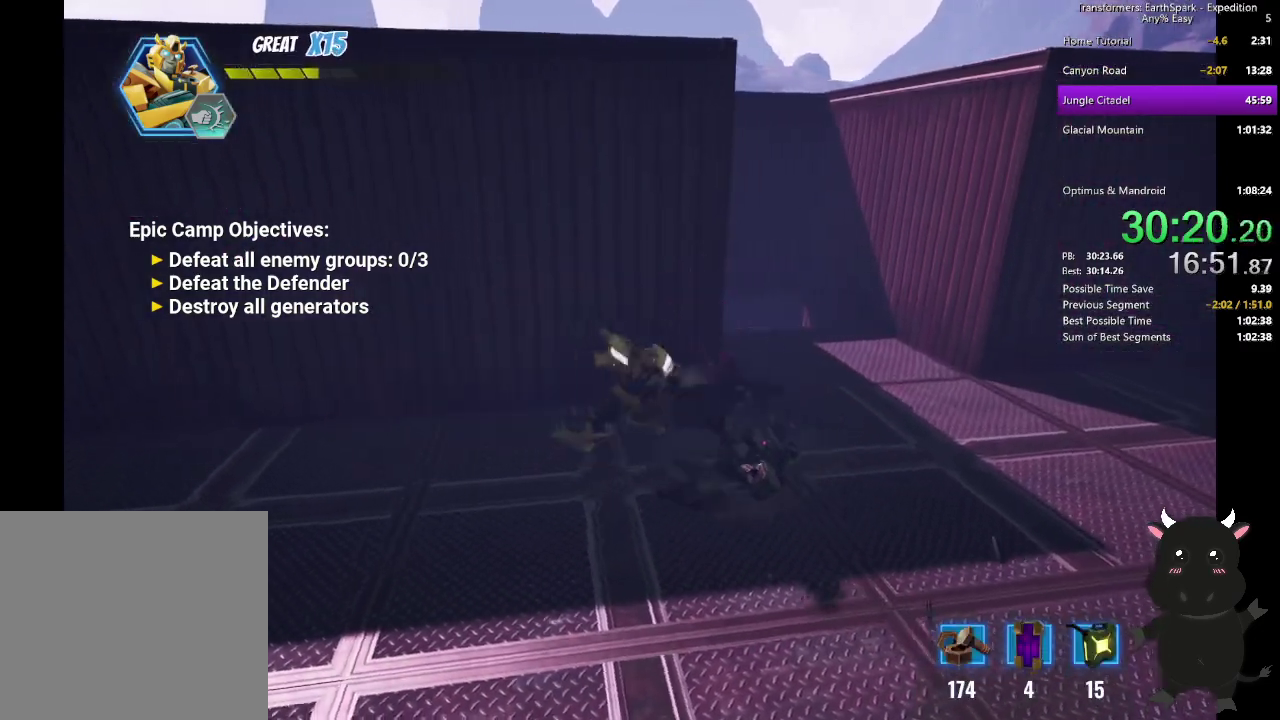
{"buttons": [], "left_stick": "down-right", "right_stick": "center", "events": [[217, "CIRCLE", "down"], [367, "CIRCLE", "up"]]}
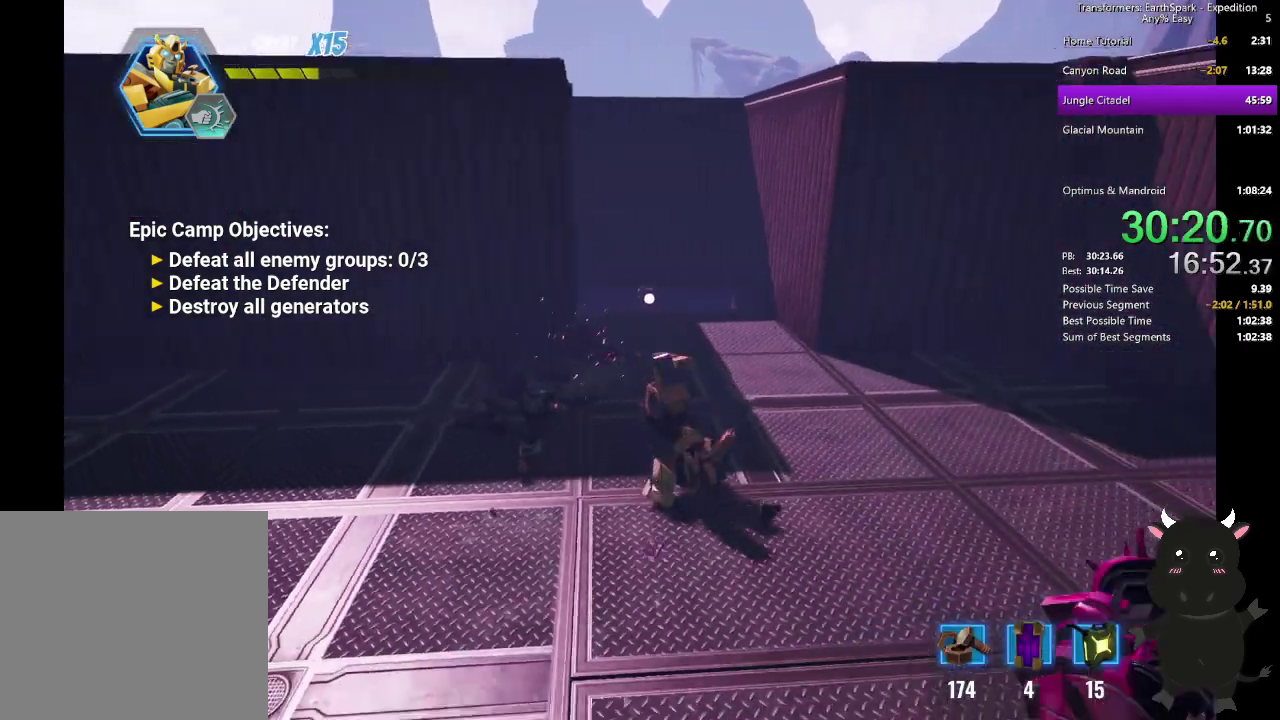
{"buttons": ["SQUARE"], "left_stick": "down", "right_stick": "center", "events": [[100, "SQUARE", "down"], [217, "SQUARE", "up"], [300, "SQUARE", "down"], [433, "SQUARE", "up"], [467, "left_stick", "down"], [500, "SQUARE", "down"]]}
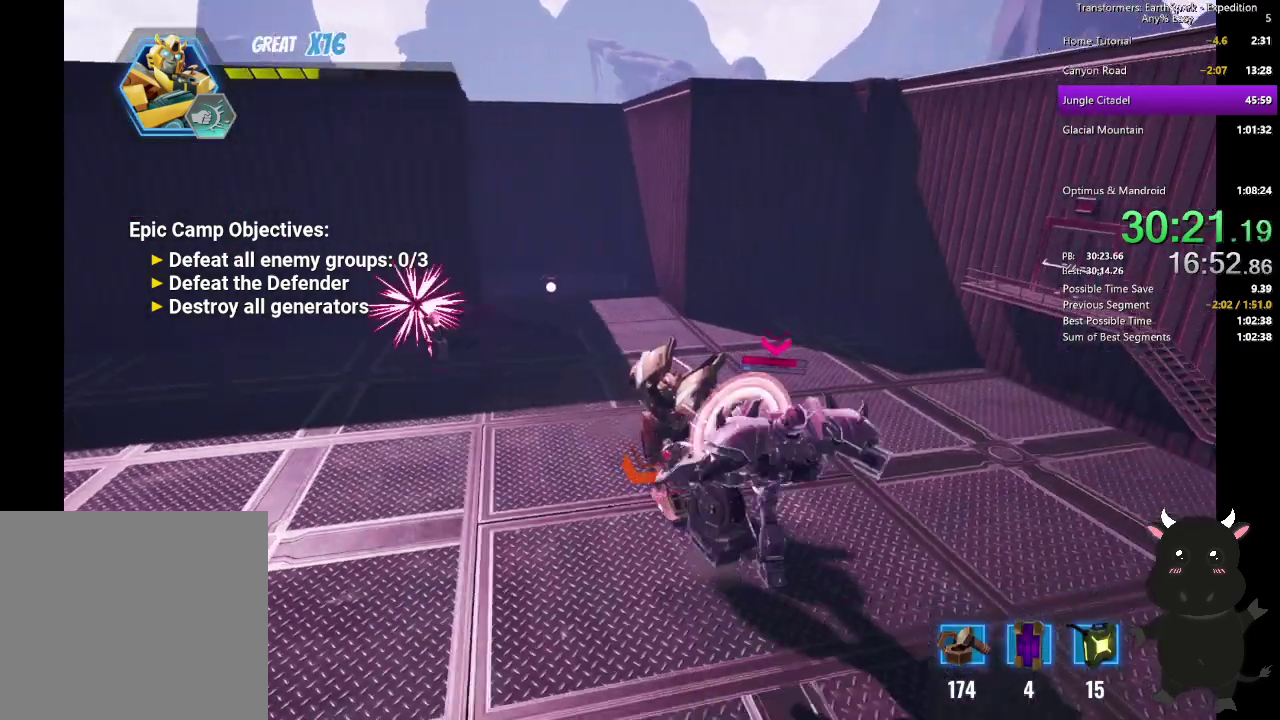
{"buttons": [], "left_stick": "right", "right_stick": "center", "events": [[100, "left_stick", "down-right"], [117, "SQUARE", "up"], [183, "SQUARE", "down"], [250, "left_stick", "up-left"], [300, "SQUARE", "up"], [300, "left_stick", "down-right"], [383, "SQUARE", "down"], [383, "left_stick", "right"], [483, "SQUARE", "up"]]}
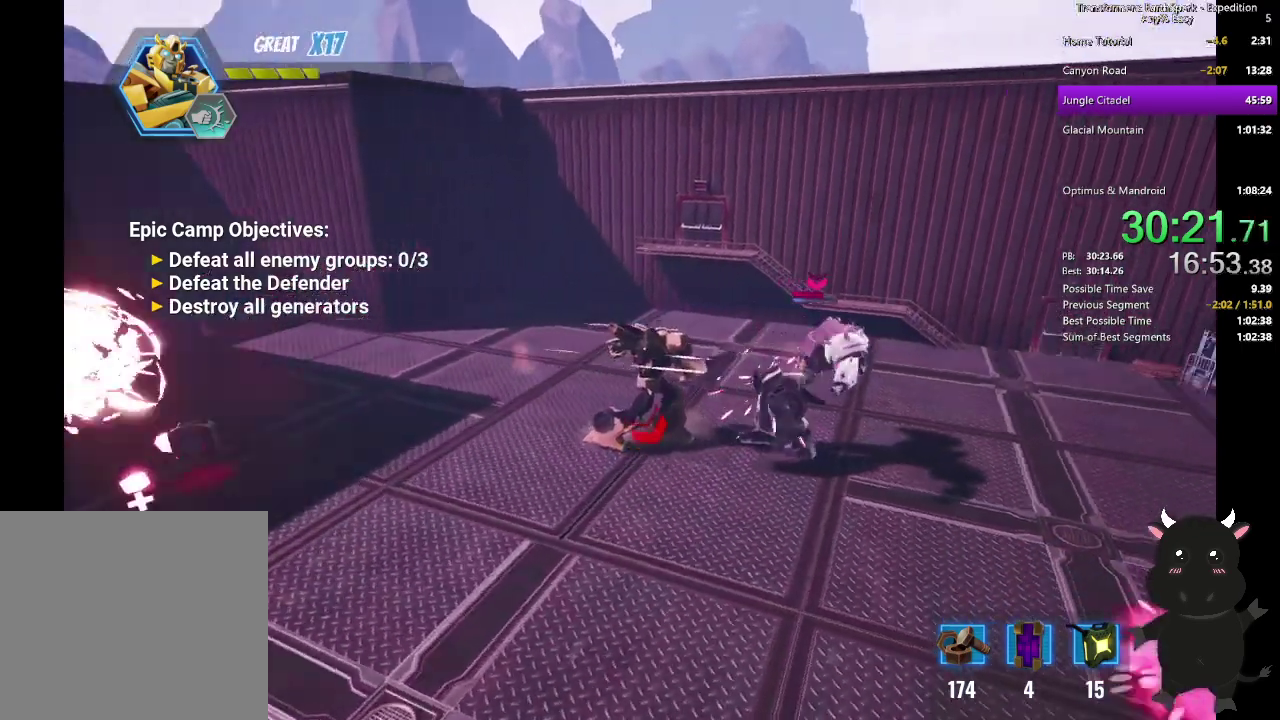
{"buttons": ["SQUARE"], "left_stick": "right", "right_stick": "center", "events": [[83, "SQUARE", "down"], [183, "SQUARE", "up"], [267, "SQUARE", "down"], [367, "SQUARE", "up"], [450, "SQUARE", "down"]]}
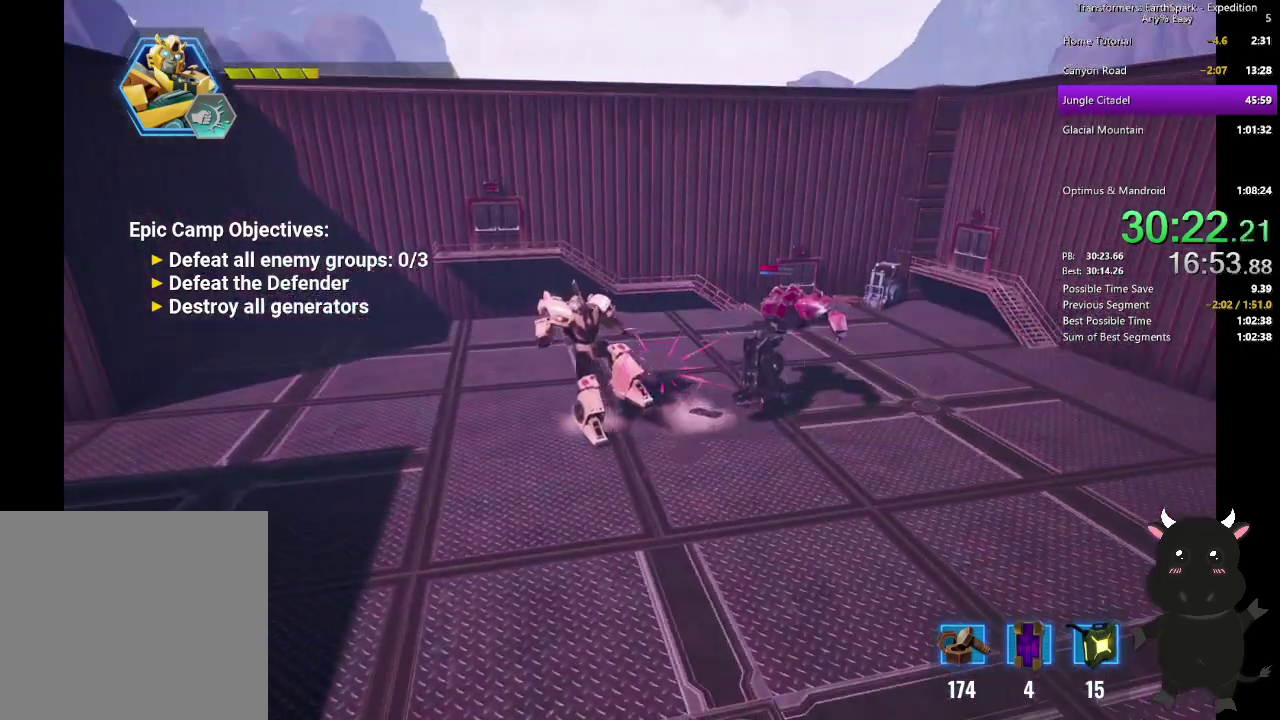
{"buttons": ["SQUARE"], "left_stick": "right", "right_stick": "center", "events": [[67, "SQUARE", "up"], [250, "SQUARE", "down"], [350, "SQUARE", "up"], [433, "SQUARE", "down"]]}
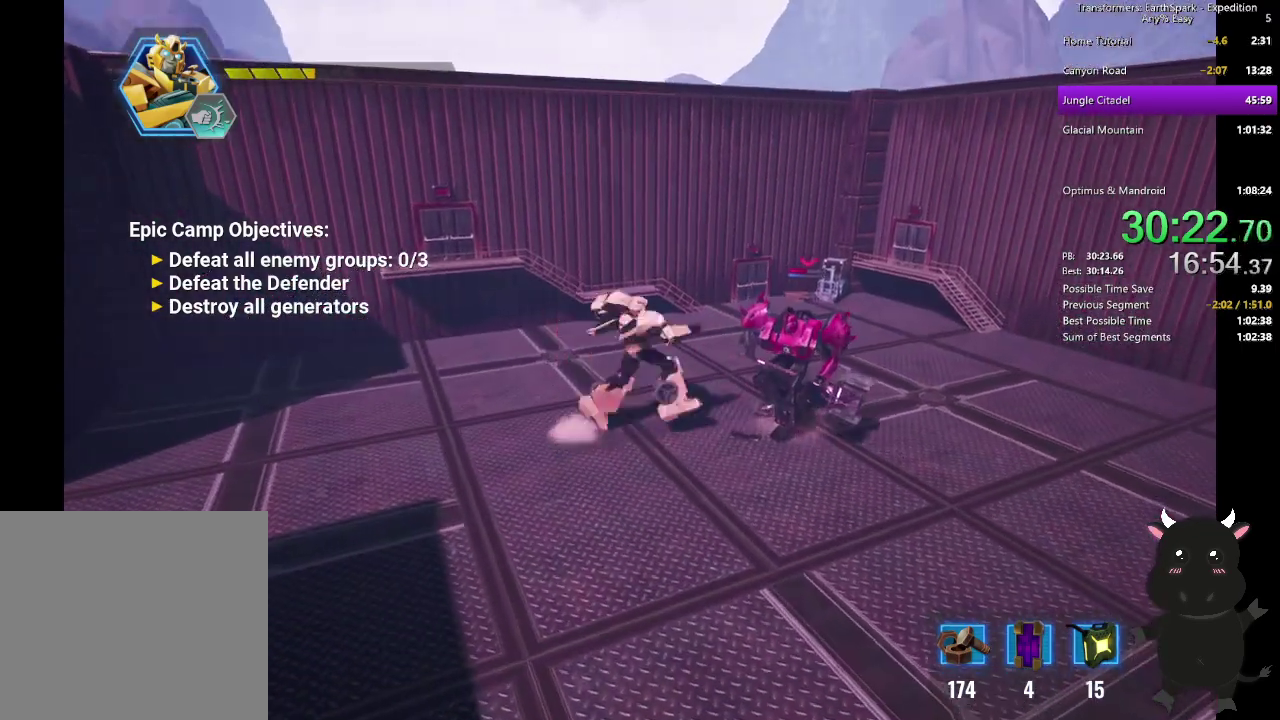
{"buttons": [], "left_stick": "right", "right_stick": "center", "events": [[67, "SQUARE", "up"], [133, "SQUARE", "down"], [250, "SQUARE", "up"], [333, "SQUARE", "down"], [450, "SQUARE", "up"]]}
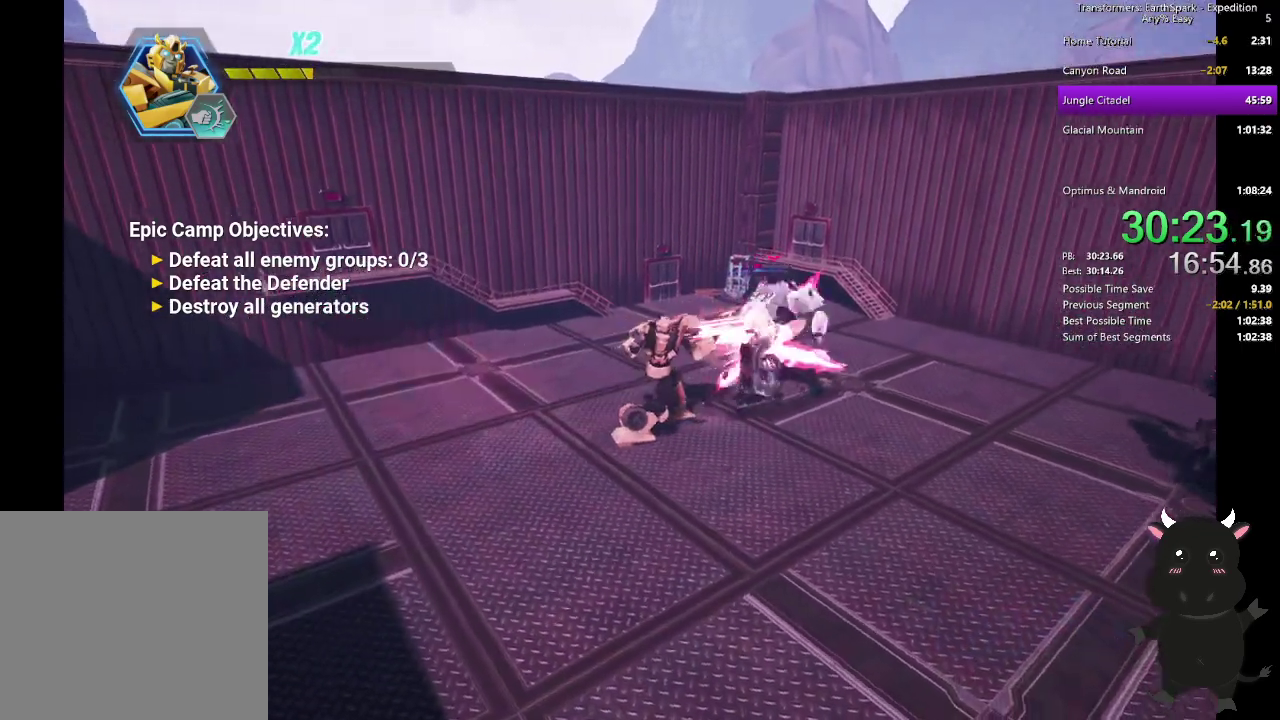
{"buttons": ["SQUARE"], "left_stick": "right", "right_stick": "center", "events": [[33, "SQUARE", "down"], [150, "SQUARE", "up"], [233, "SQUARE", "down"], [333, "SQUARE", "up"], [417, "SQUARE", "down"]]}
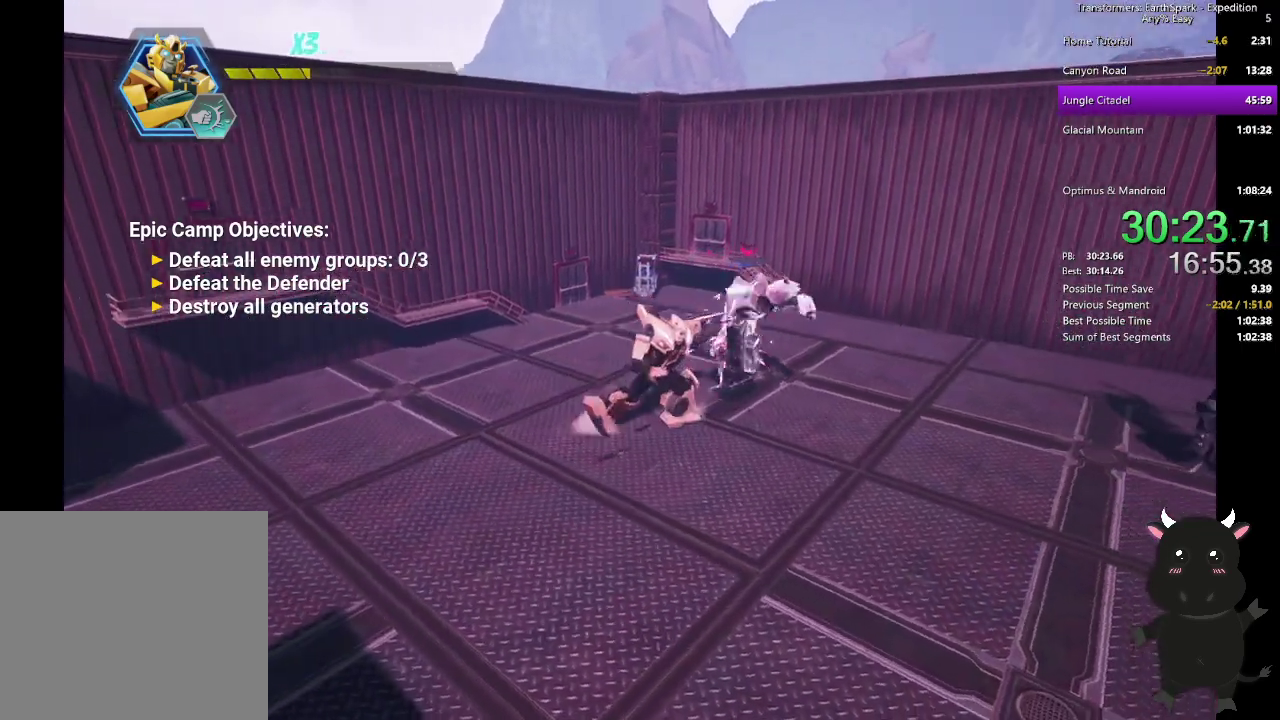
{"buttons": ["CIRCLE"], "left_stick": "right", "right_stick": "center", "events": [[33, "SQUARE", "up"], [467, "CIRCLE", "down"]]}
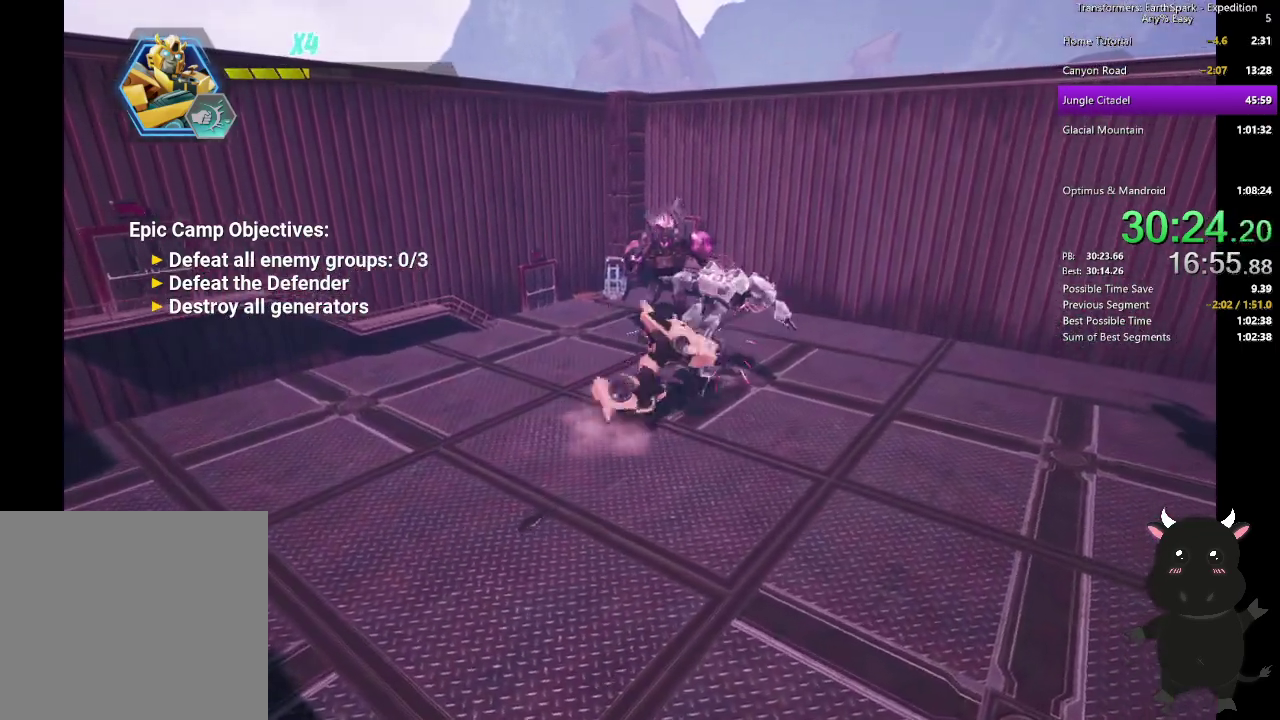
{"buttons": ["SQUARE"], "left_stick": "right", "right_stick": "center", "events": [[133, "CIRCLE", "up"], [283, "SQUARE", "down"], [400, "SQUARE", "up"], [483, "SQUARE", "down"]]}
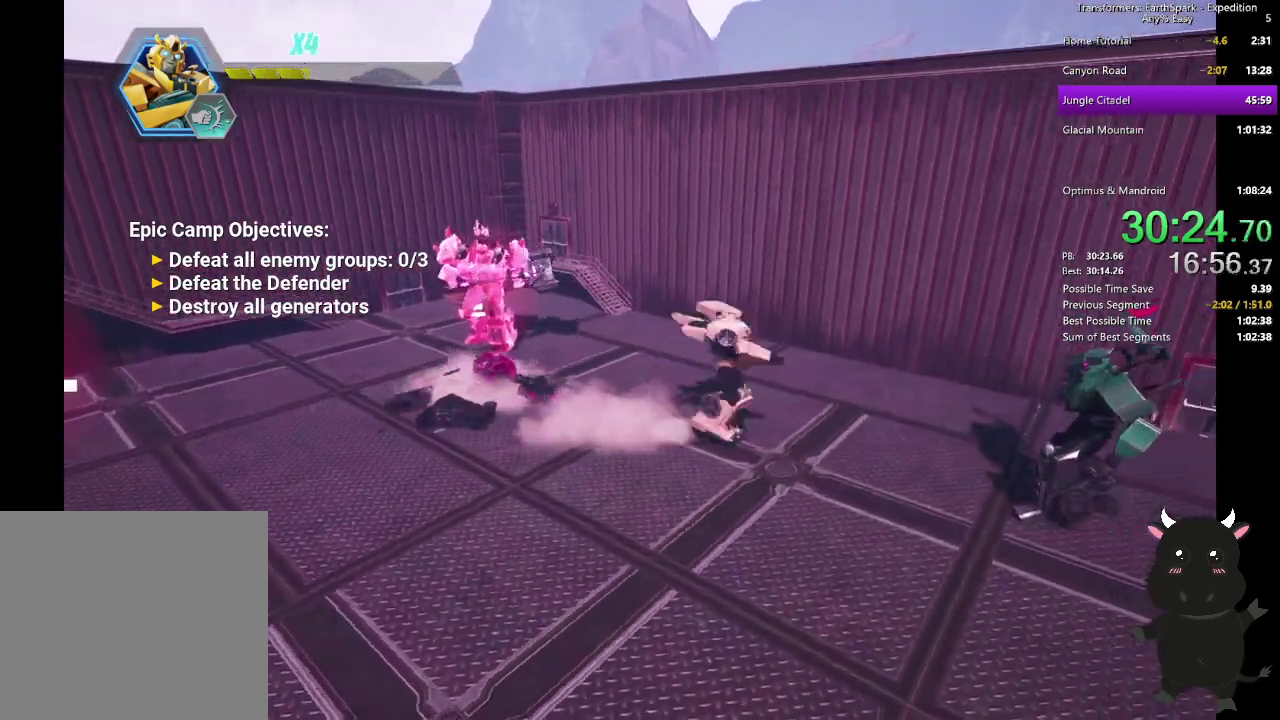
{"buttons": ["SQUARE"], "left_stick": "right", "right_stick": "center", "events": [[117, "SQUARE", "up"], [217, "SQUARE", "down"], [333, "SQUARE", "up"], [417, "SQUARE", "down"]]}
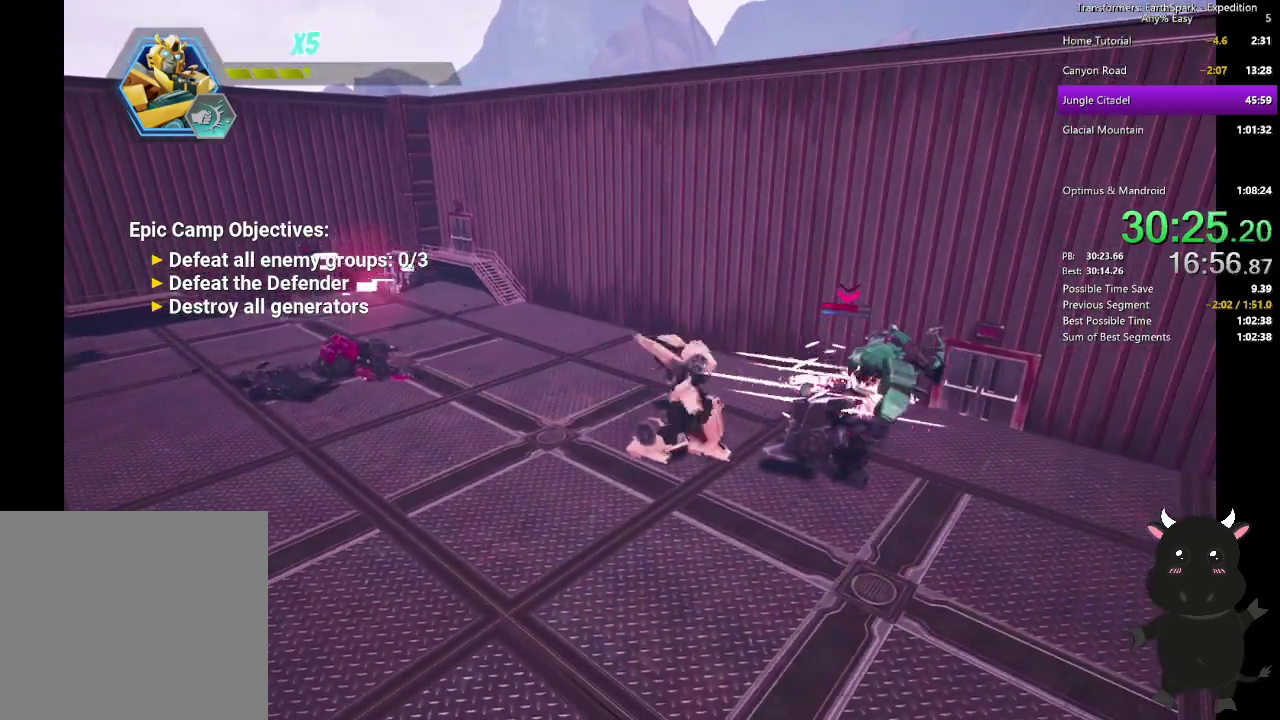
{"buttons": ["SQUARE"], "left_stick": "right", "right_stick": "center", "events": [[17, "SQUARE", "up"], [100, "SQUARE", "down"], [217, "SQUARE", "up"], [300, "SQUARE", "down"], [400, "SQUARE", "up"], [500, "SQUARE", "down"]]}
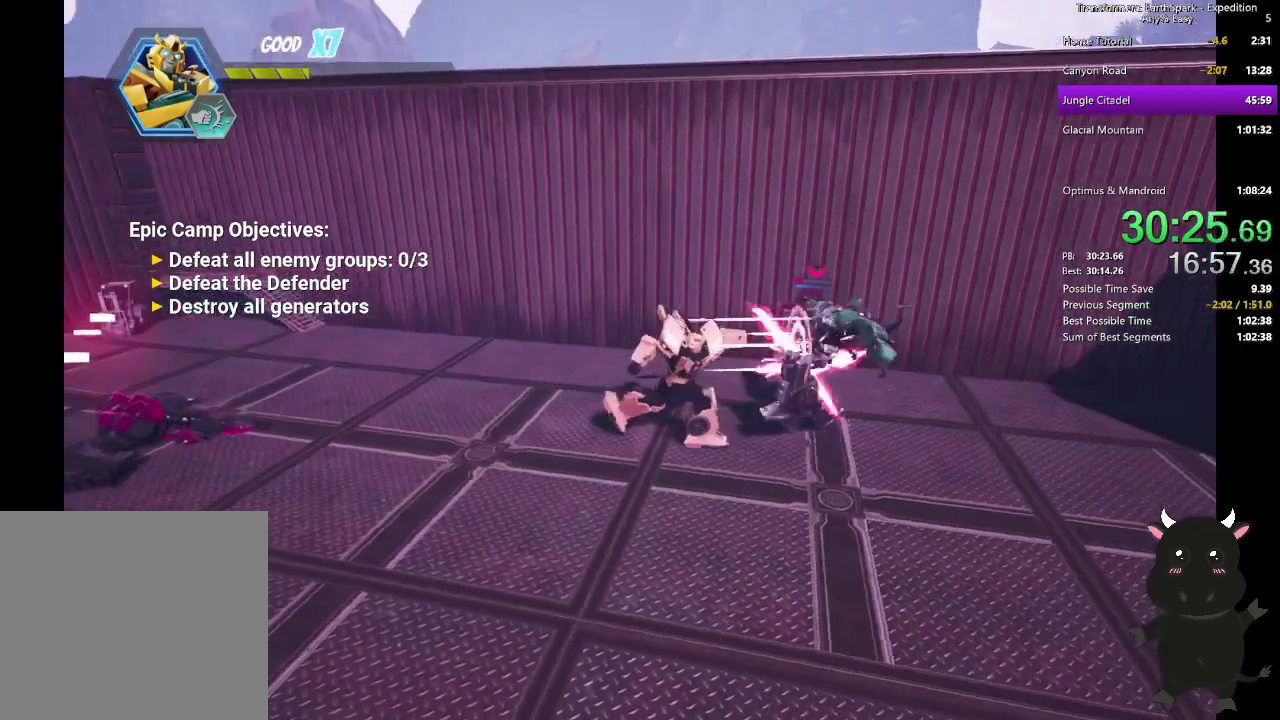
{"buttons": ["CIRCLE"], "left_stick": "down-left", "right_stick": "center", "events": [[117, "SQUARE", "up"], [167, "SQUARE", "down"], [300, "SQUARE", "up"], [350, "left_stick", "down"], [450, "left_stick", "down-left"], [500, "CIRCLE", "down"]]}
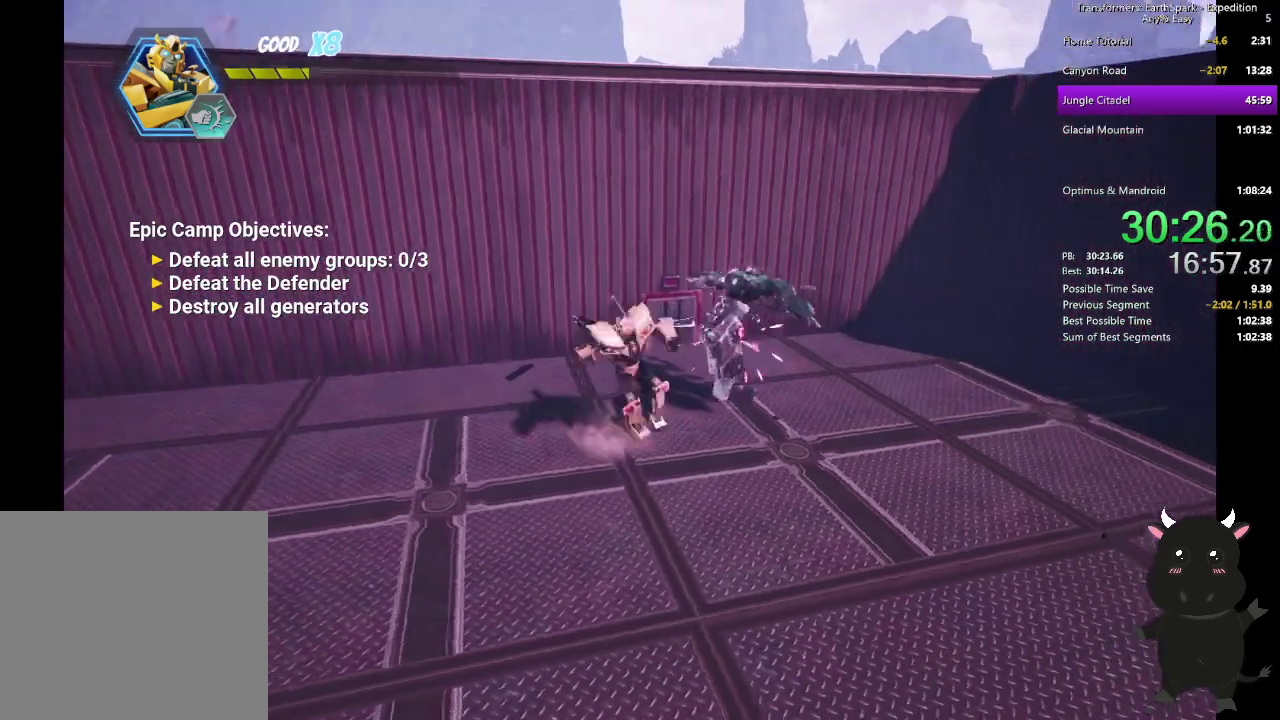
{"buttons": ["SQUARE"], "left_stick": "left", "right_stick": "center", "events": [[133, "CIRCLE", "up"], [267, "left_stick", "left"], [283, "SQUARE", "down"], [383, "SQUARE", "up"], [483, "SQUARE", "down"]]}
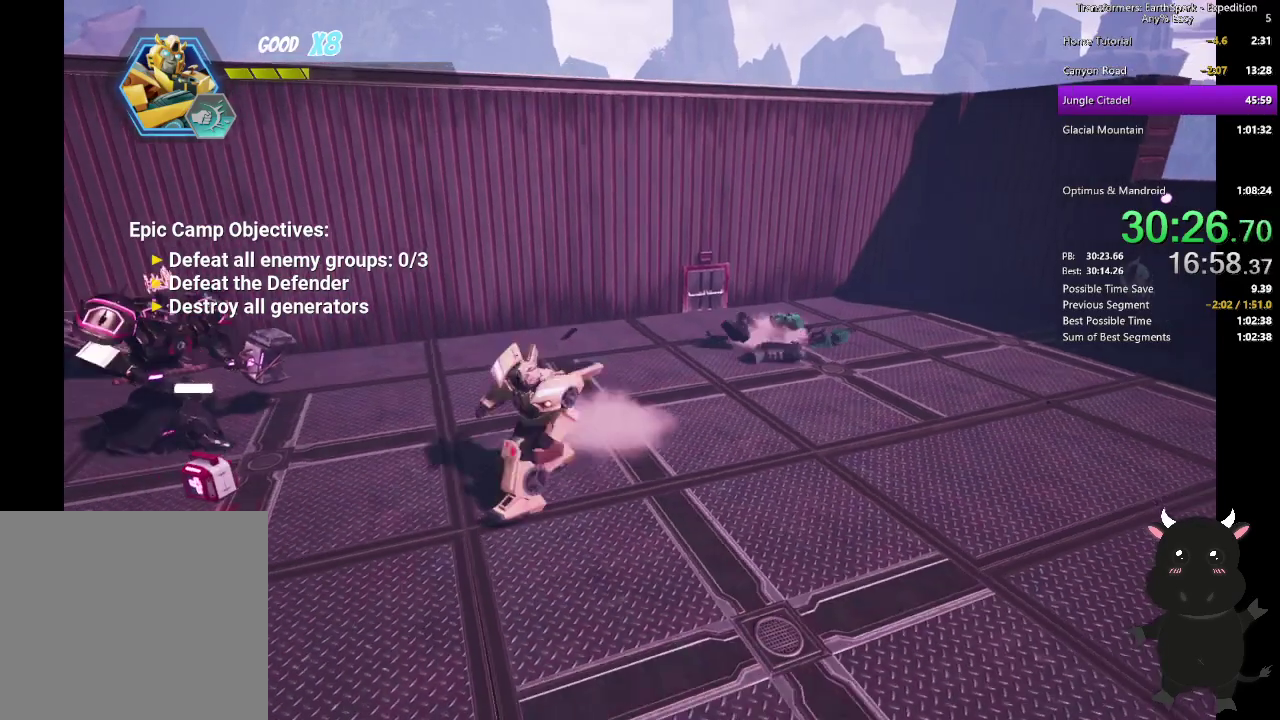
{"buttons": [], "left_stick": "left", "right_stick": "center", "events": [[100, "SQUARE", "up"], [183, "SQUARE", "down"], [300, "SQUARE", "up"], [383, "SQUARE", "down"], [500, "SQUARE", "up"]]}
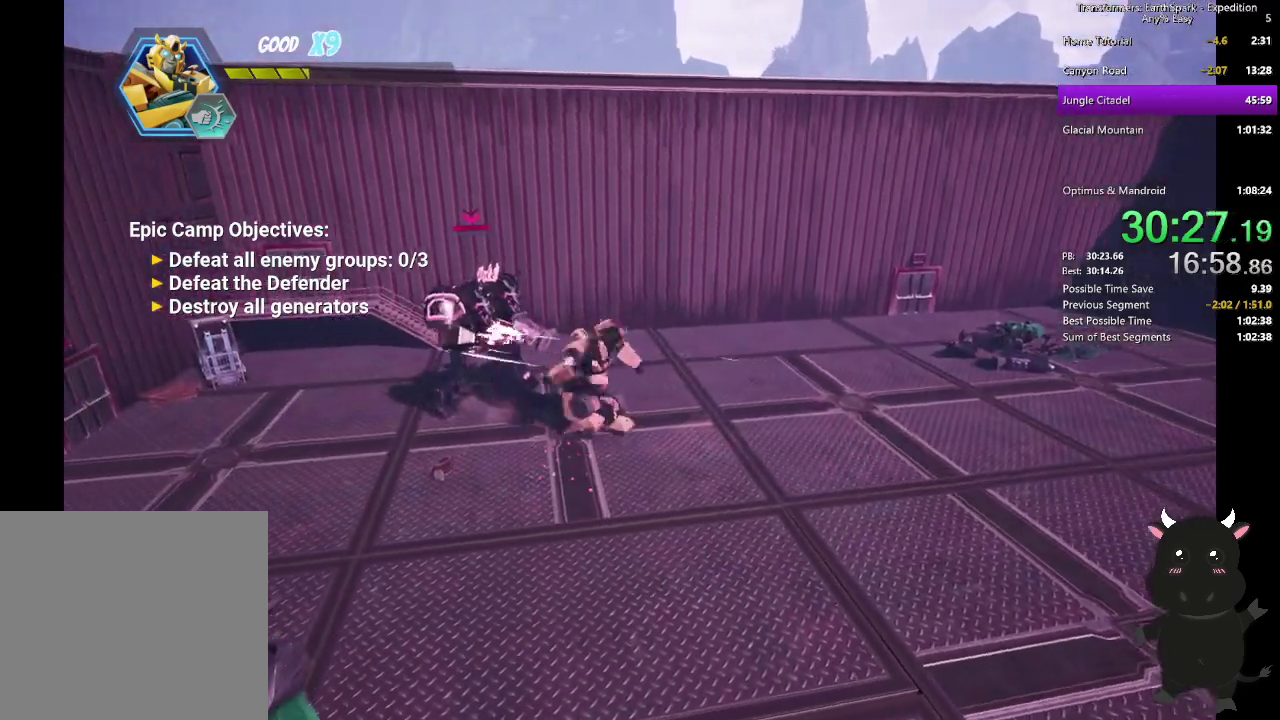
{"buttons": [], "left_stick": "up-left", "right_stick": "center", "events": [[100, "SQUARE", "down"], [200, "left_stick", "up-left"], [217, "SQUARE", "up"], [300, "SQUARE", "down"], [400, "SQUARE", "up"]]}
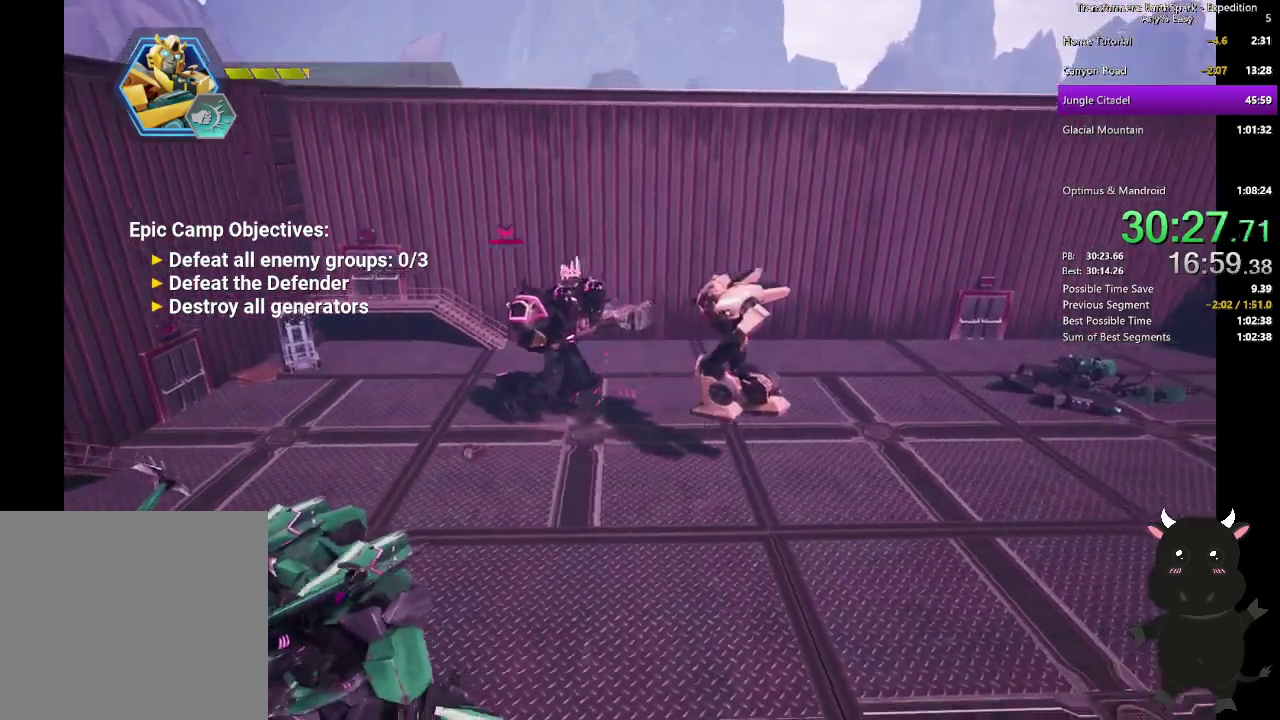
{"buttons": [], "left_stick": "left", "right_stick": "center", "events": [[183, "CROSS", "down"], [317, "CROSS", "up"], [383, "CROSS", "down"], [433, "left_stick", "left"], [500, "CROSS", "up"]]}
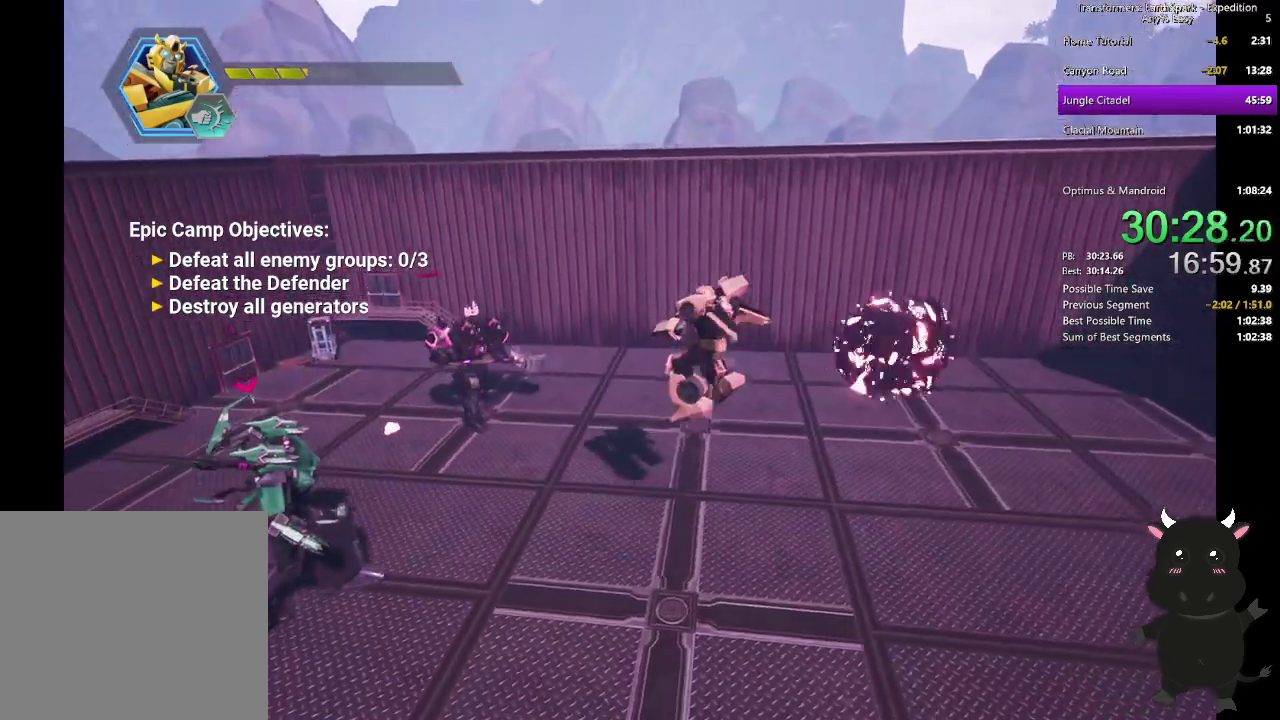
{"buttons": [], "left_stick": "left", "right_stick": "center", "events": [[317, "SQUARE", "down"], [417, "SQUARE", "up"]]}
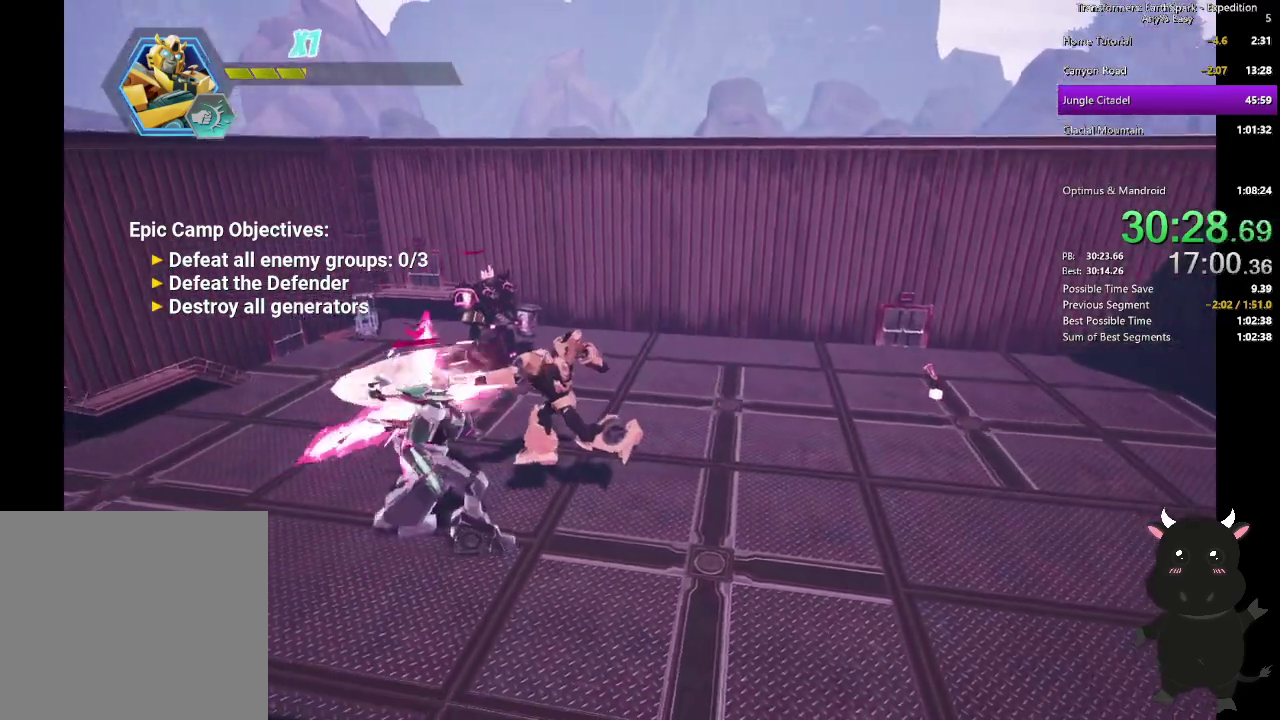
{"buttons": ["SQUARE"], "left_stick": "center", "right_stick": "center", "events": [[17, "SQUARE", "down"], [133, "SQUARE", "up"], [183, "left_stick", "center"], [200, "SQUARE", "down"], [333, "SQUARE", "up"], [400, "SQUARE", "down"]]}
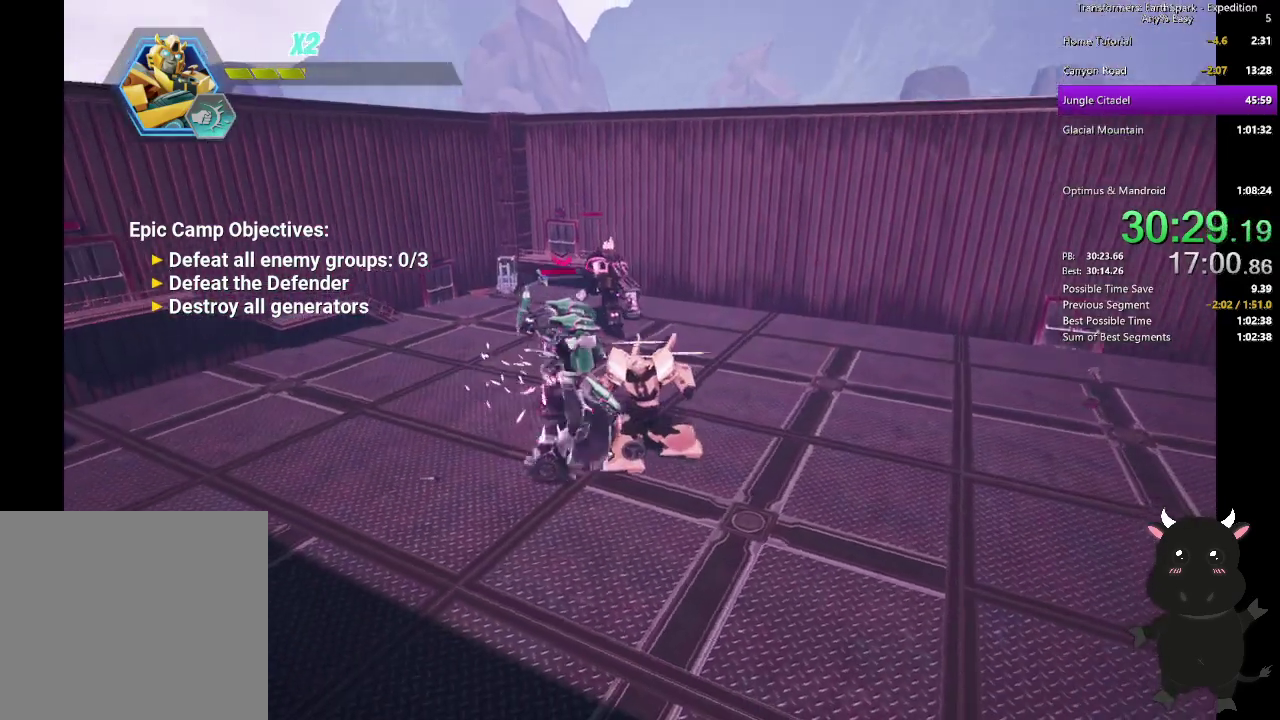
{"buttons": [], "left_stick": "left", "right_stick": "center", "events": [[33, "SQUARE", "up"], [117, "SQUARE", "down"], [233, "SQUARE", "up"], [267, "left_stick", "left"], [333, "SQUARE", "down"], [450, "SQUARE", "up"]]}
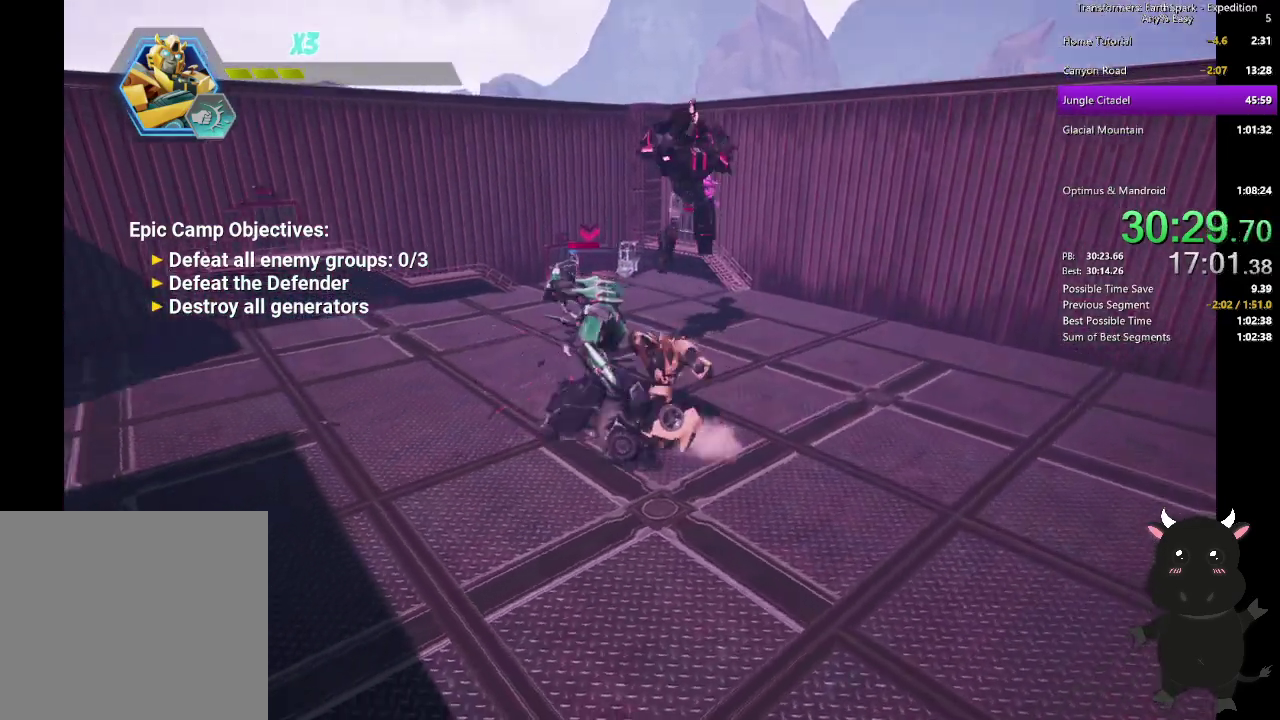
{"buttons": [], "left_stick": "right", "right_stick": "center", "events": [[133, "CIRCLE", "down"], [267, "left_stick", "up-left"], [300, "CIRCLE", "up"], [500, "left_stick", "right"]]}
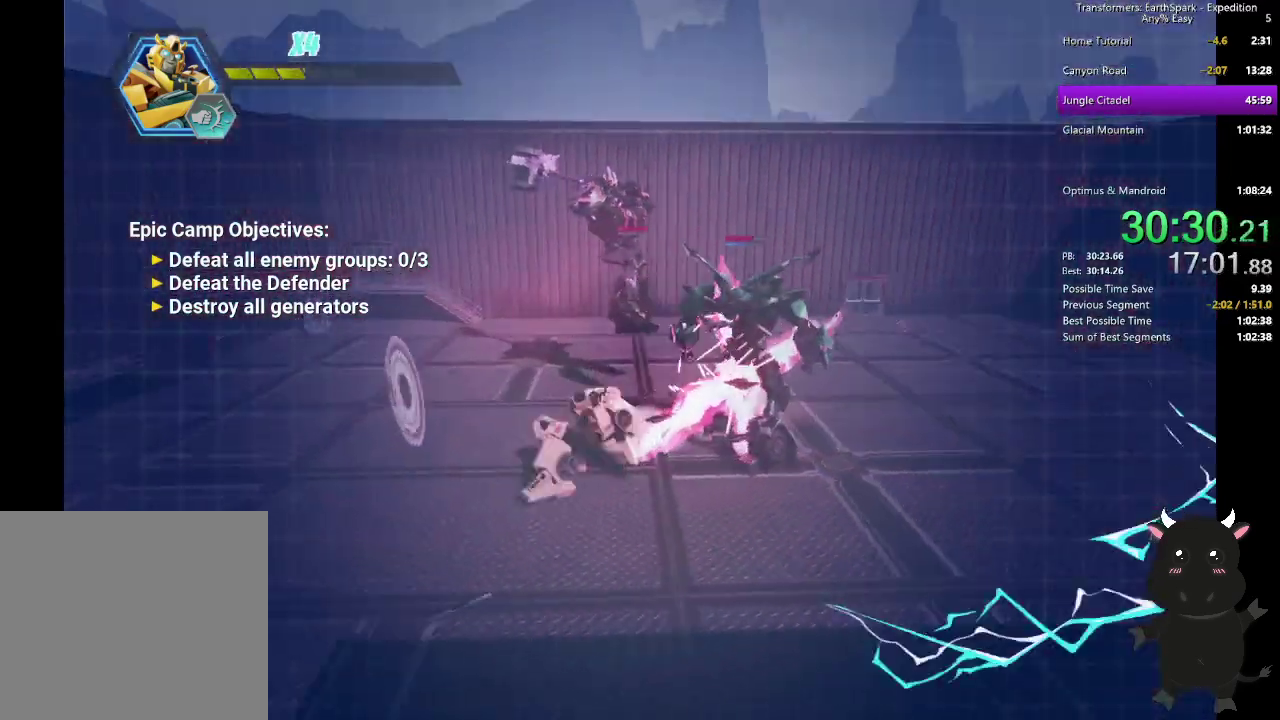
{"buttons": ["SQUARE"], "left_stick": "up-left", "right_stick": "center", "events": [[17, "SQUARE", "down"], [83, "left_stick", "up-right"], [117, "SQUARE", "up"], [183, "left_stick", "up"], [217, "SQUARE", "down"], [267, "left_stick", "up-left"], [333, "SQUARE", "up"], [417, "SQUARE", "down"]]}
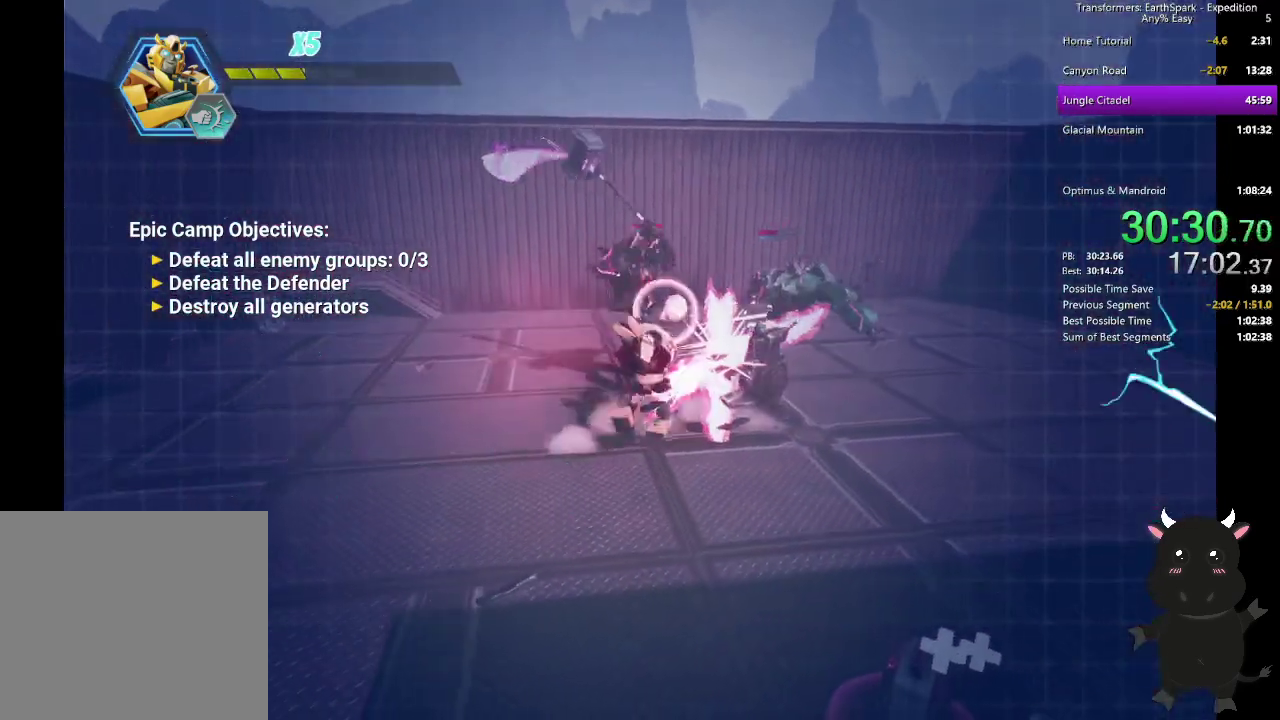
{"buttons": [], "left_stick": "up", "right_stick": "center", "events": [[33, "SQUARE", "up"], [83, "left_stick", "up"], [117, "SQUARE", "down"], [233, "SQUARE", "up"], [317, "SQUARE", "down"], [433, "SQUARE", "up"]]}
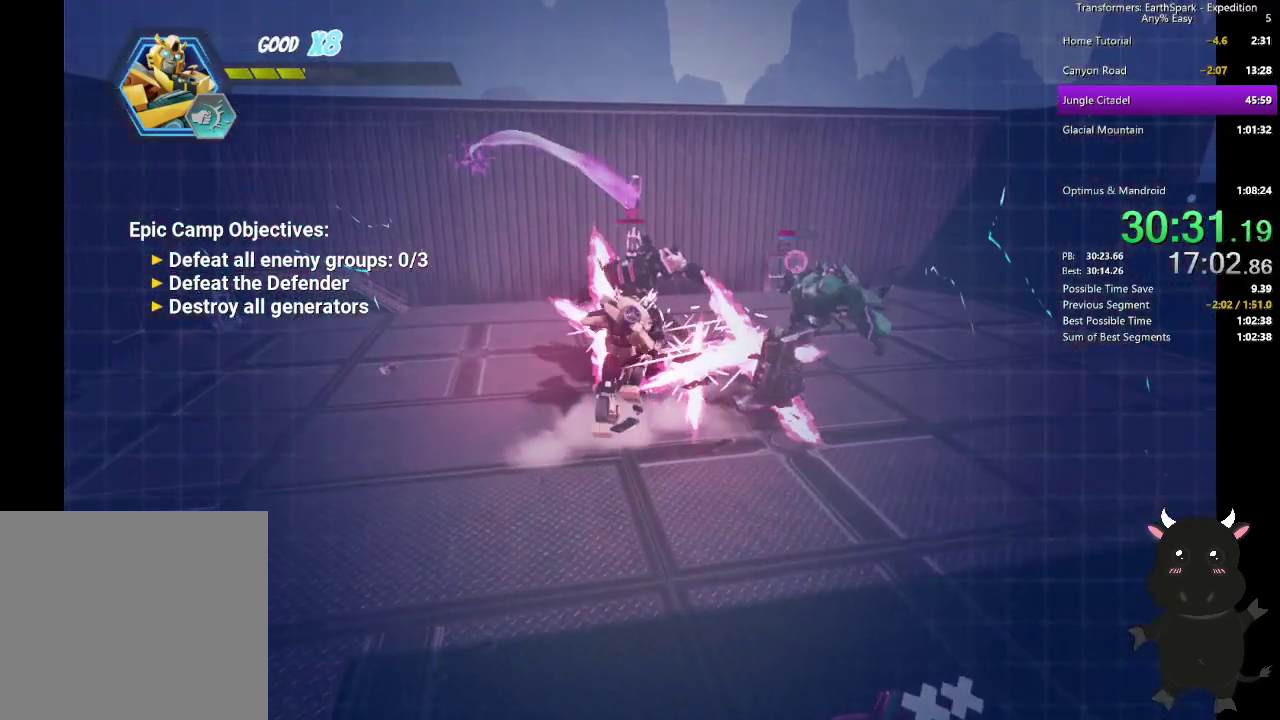
{"buttons": ["SQUARE"], "left_stick": "up", "right_stick": "center", "events": [[17, "SQUARE", "down"], [117, "SQUARE", "up"], [217, "SQUARE", "down"], [317, "SQUARE", "up"], [400, "SQUARE", "down"]]}
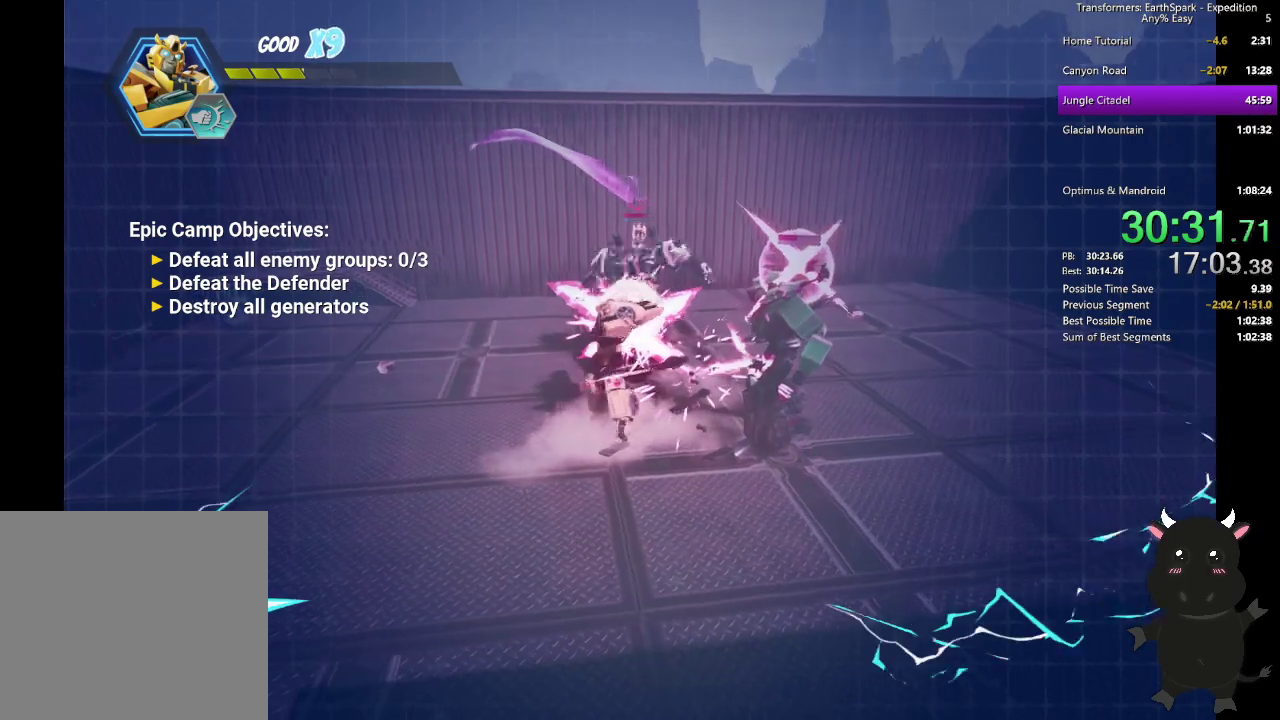
{"buttons": [], "left_stick": "up", "right_stick": "center", "events": [[17, "SQUARE", "up"], [100, "SQUARE", "down"], [200, "SQUARE", "up"], [283, "SQUARE", "down"], [417, "SQUARE", "up"]]}
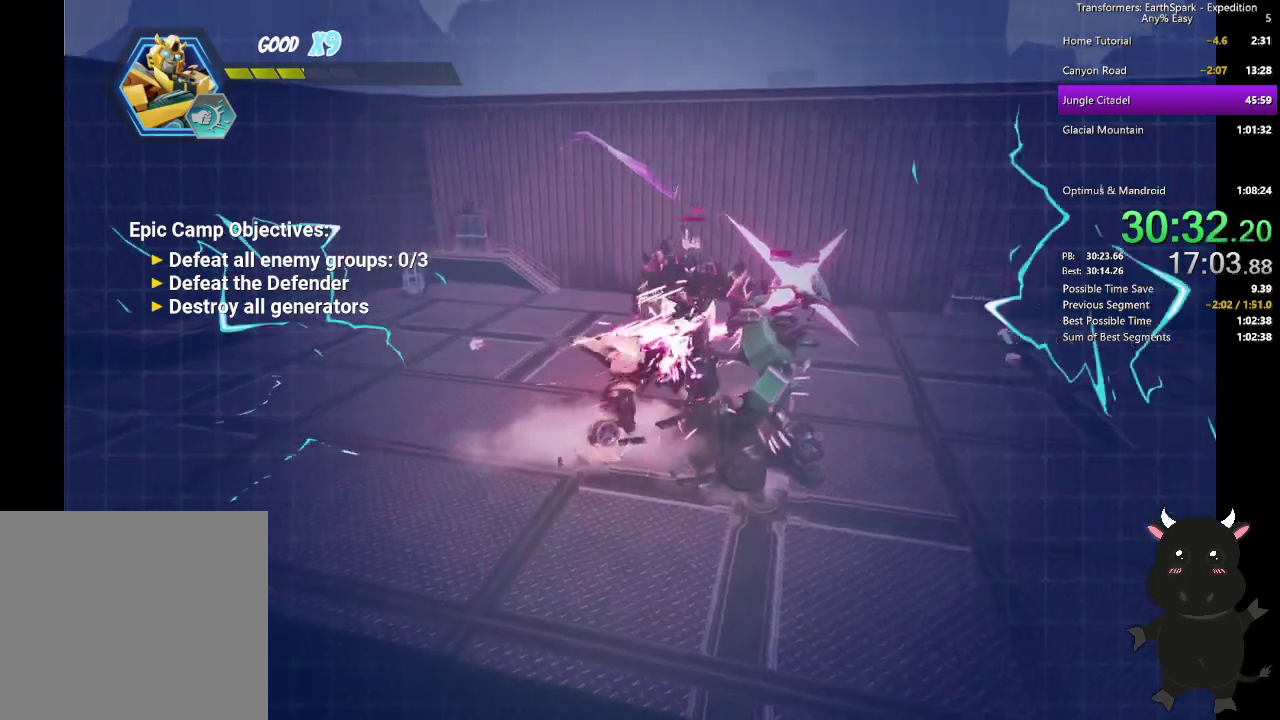
{"buttons": [], "left_stick": "up", "right_stick": "center", "events": [[300, "CIRCLE", "down"], [417, "CIRCLE", "up"]]}
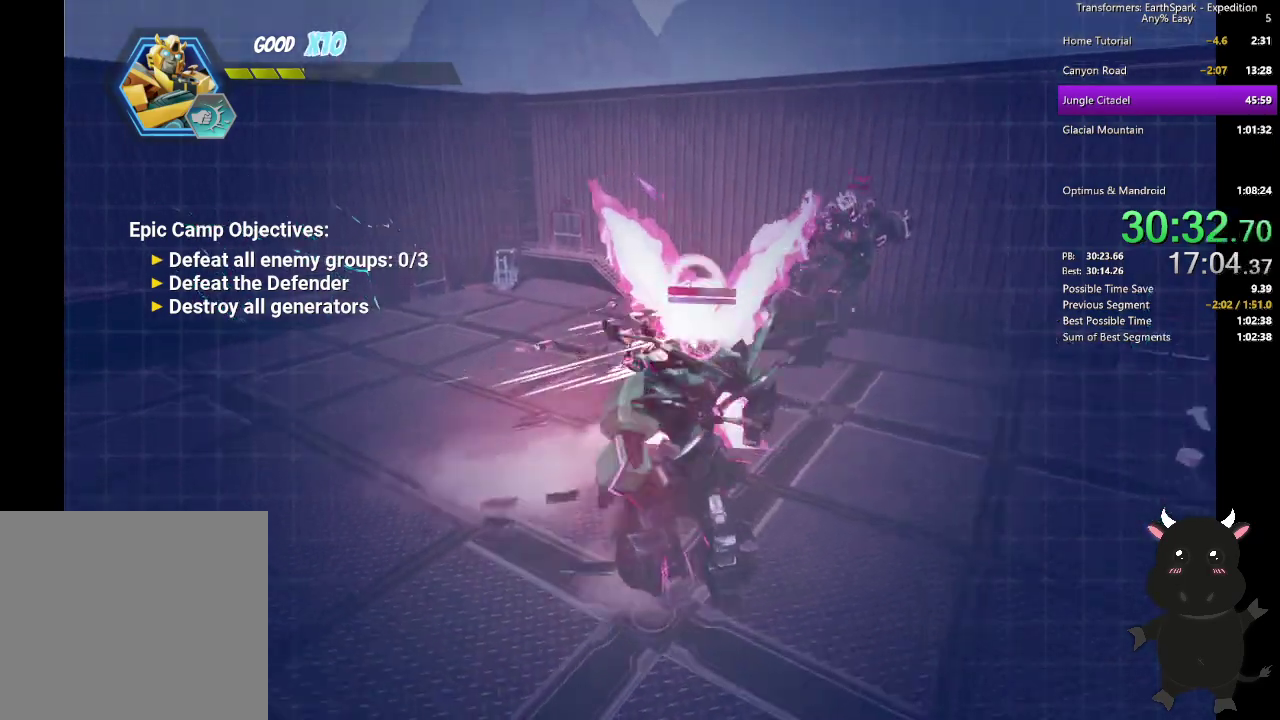
{"buttons": ["SQUARE"], "left_stick": "right", "right_stick": "center", "events": [[33, "SQUARE", "down"], [83, "left_stick", "right"], [133, "SQUARE", "up"], [233, "SQUARE", "down"], [350, "SQUARE", "up"], [433, "SQUARE", "down"]]}